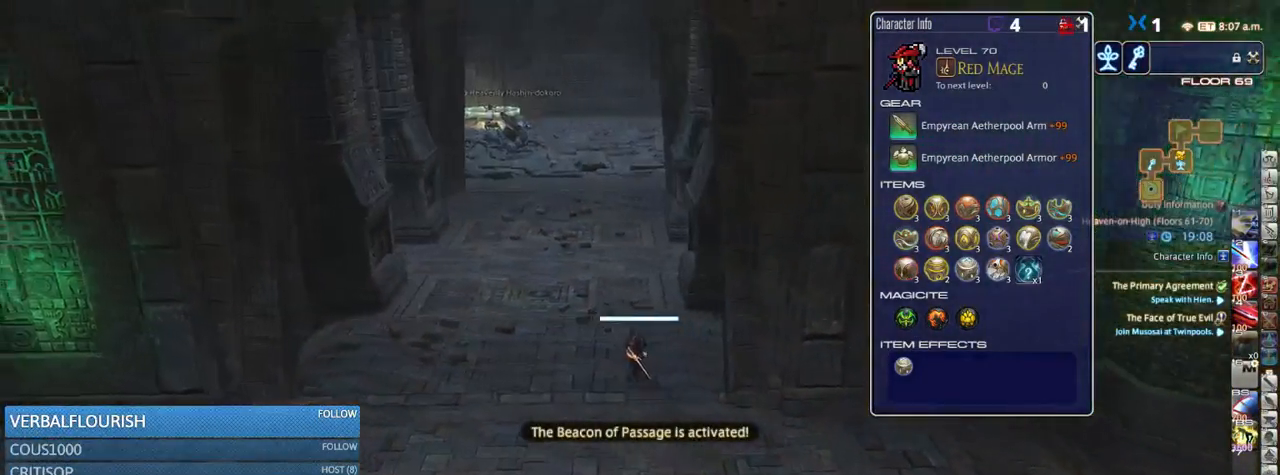
Gameplay with keyboard; each line is a JSON object with the keys held at the frame after it. "events" lists presses ("down") and releases ("up") of ".", "/", "0", "1", "2", "3", "4", "5", "6", "7", "8", "9", "a", "alt_l", "b", "backslash", "backspace", "c", "caps_lock", "comma", "ctrl_l", "ctrl_r", "d", "down", "e", "equals", "escape", "f", "f1", "f10", "f11", "f12", "f2", "f3", "f4", "f5", "f6", "f7", "f8", "f9", "g", "h", "i", "j", "k", "l", "lbracket", "left", "m", "minus", "n", "o", "p", "q", "quote", "r", "rbracket", "return", "right", "s", "semicolon", "shift_l", "shift_r", "space", "super_l", "super_r", "t", "tab", "tilde", "u", "up", "v", "w", "x", "y" and "z" between this image and that frame as [ms after this image, input, new state], when the widget could be followed in between. No other keys are recorded. Mouse input is not recorded. Not read: alt_r.
{"keys": ["w"], "events": [[17, "a", "up"], [134, "a", "down"], [267, "a", "up"]]}
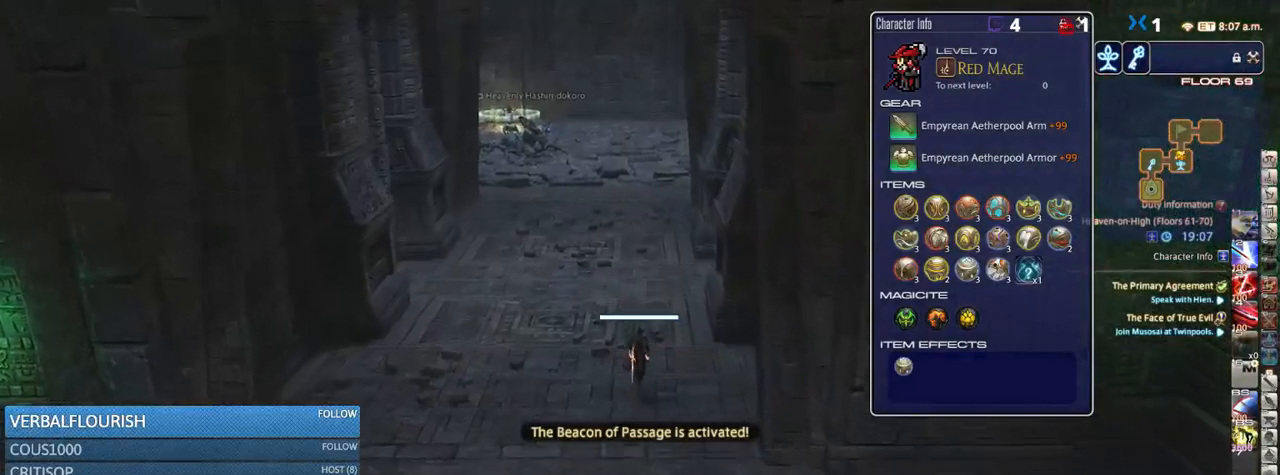
{"keys": ["w"], "events": [[117, "q", "down"], [200, "q", "up"]]}
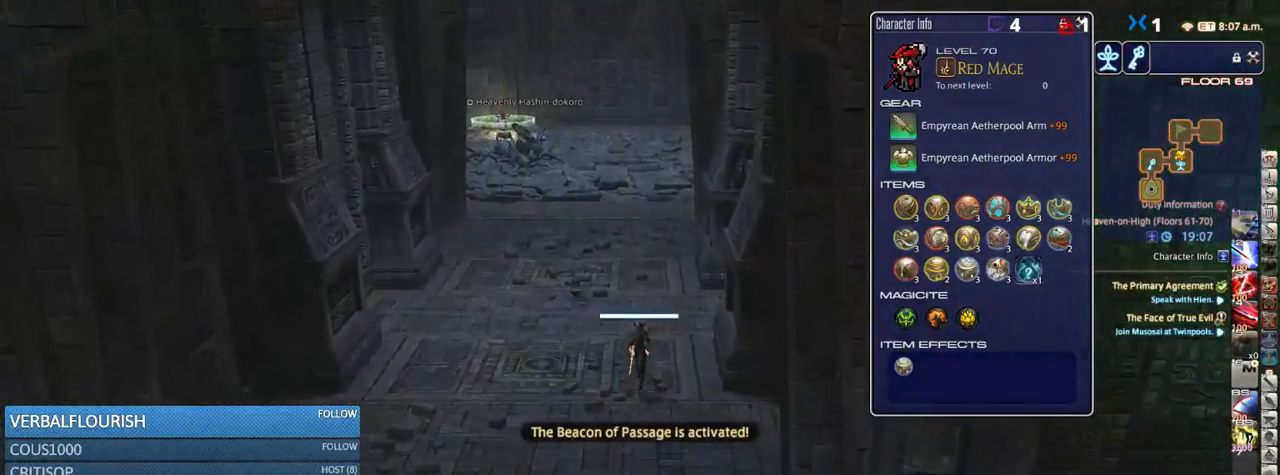
{"keys": ["w"], "events": []}
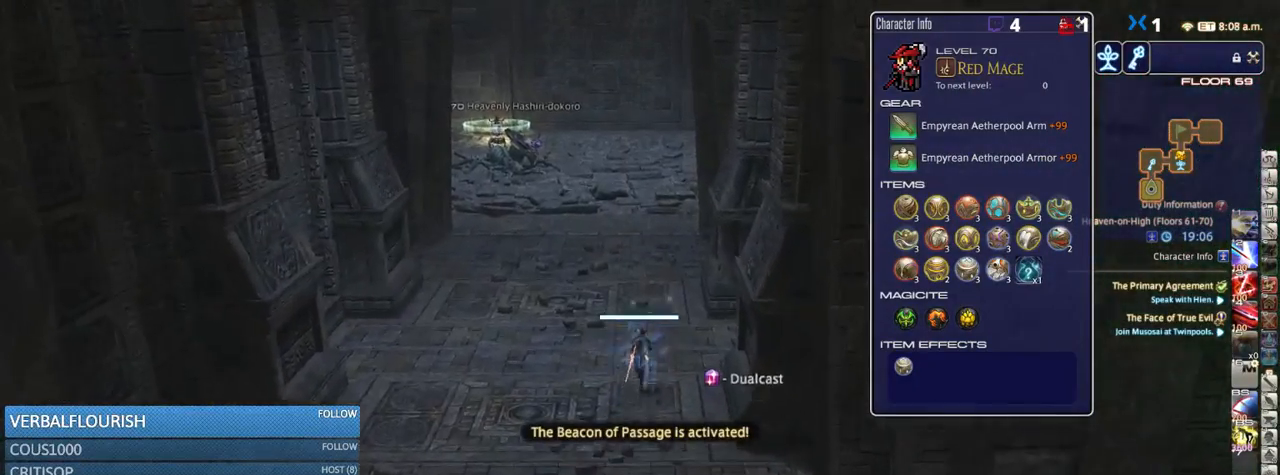
{"keys": ["w"], "events": []}
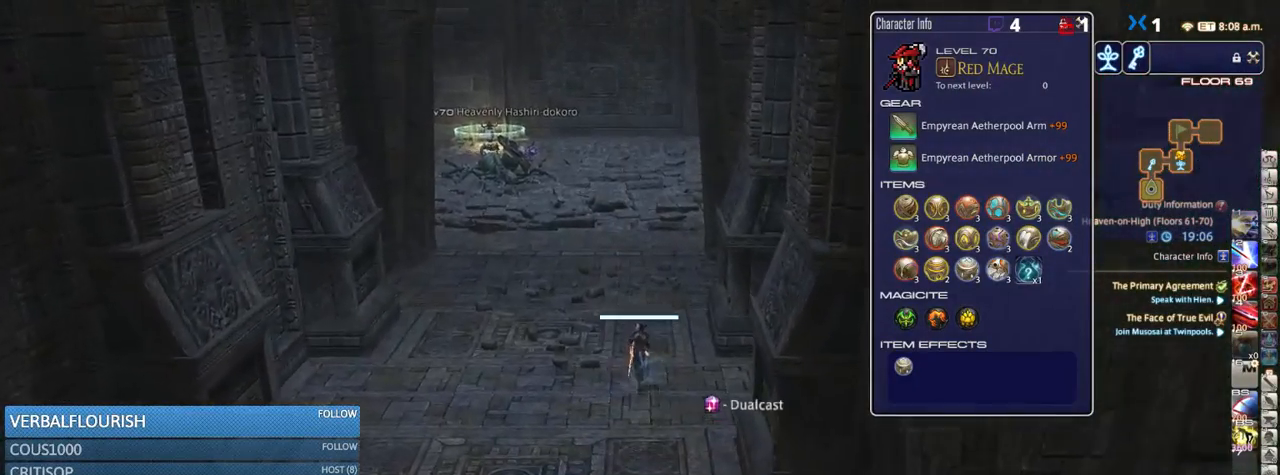
{"keys": ["a", "w"], "events": [[484, "a", "down"]]}
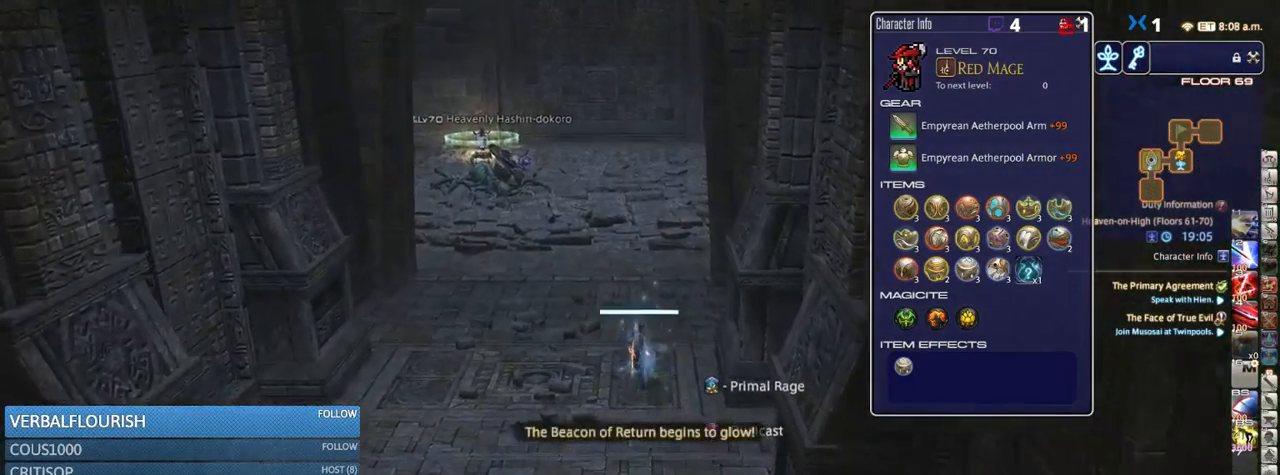
{"keys": ["w"], "events": [[284, "a", "up"]]}
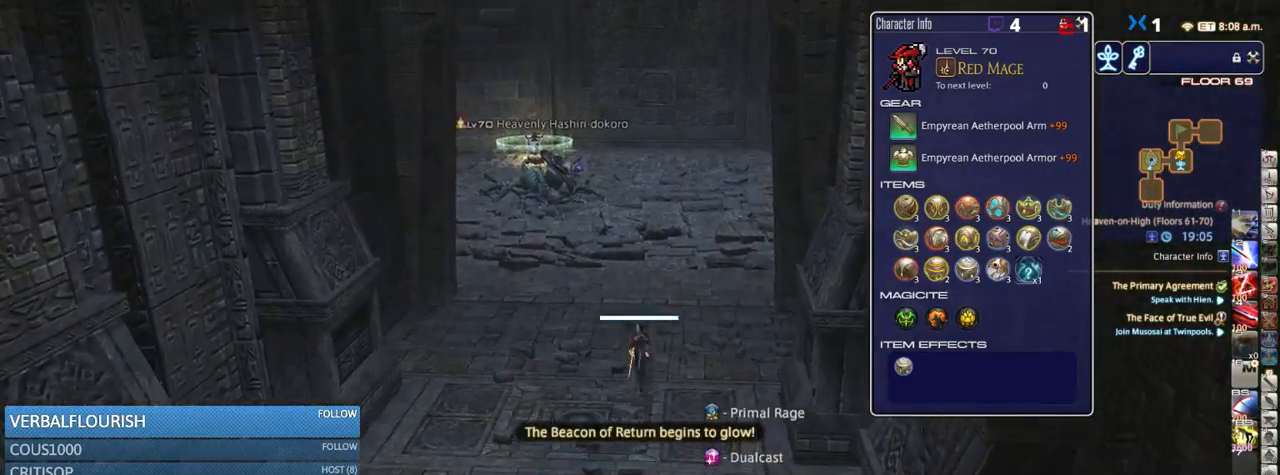
{"keys": ["rbracket", "w"], "events": [[384, "rbracket", "down"]]}
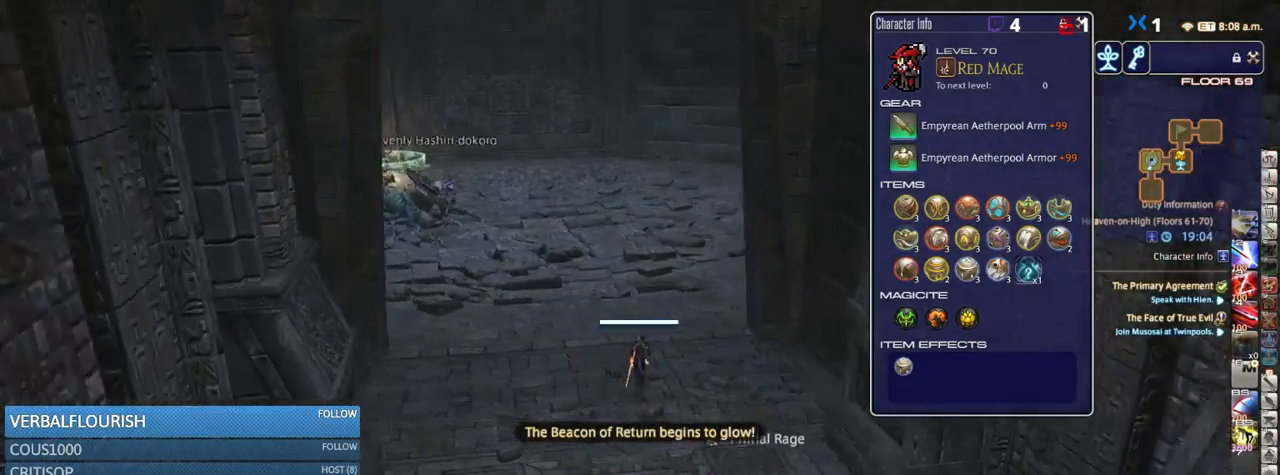
{"keys": ["a", "p", "w"], "events": [[50, "rbracket", "up"], [217, "a", "down"], [250, "p", "down"]]}
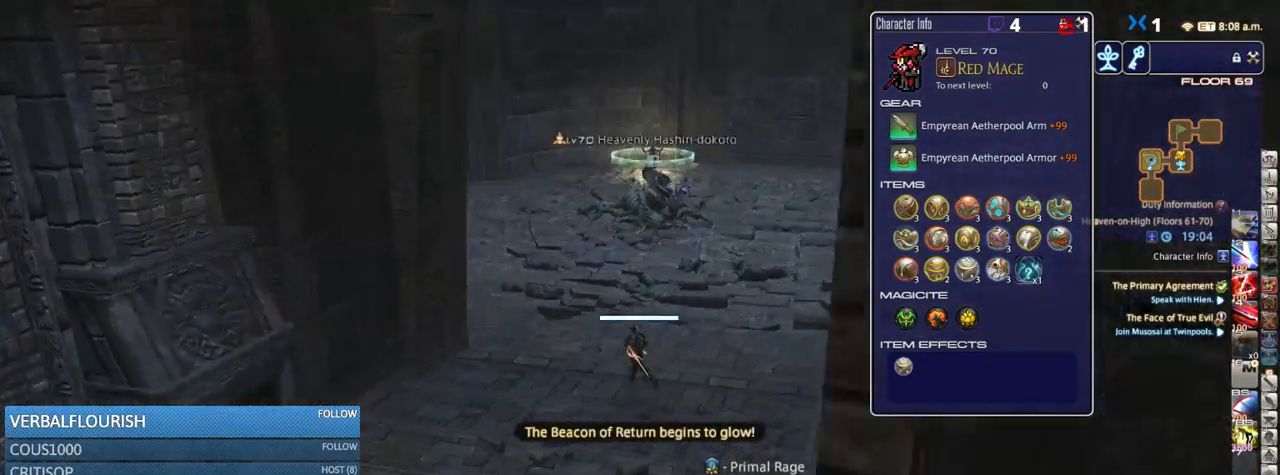
{"keys": ["w"], "events": [[184, "a", "up"], [367, "p", "up"]]}
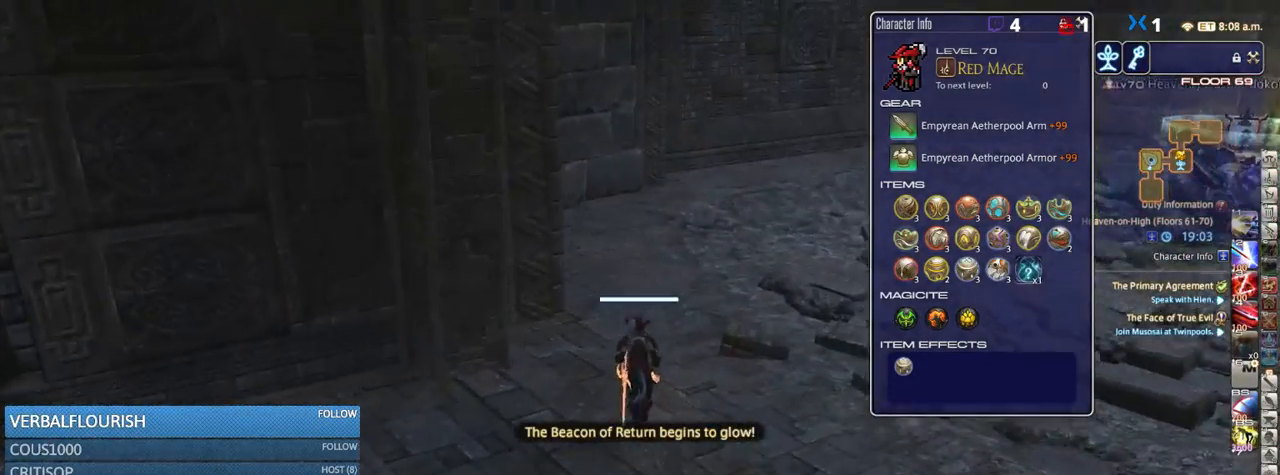
{"keys": ["w"], "events": []}
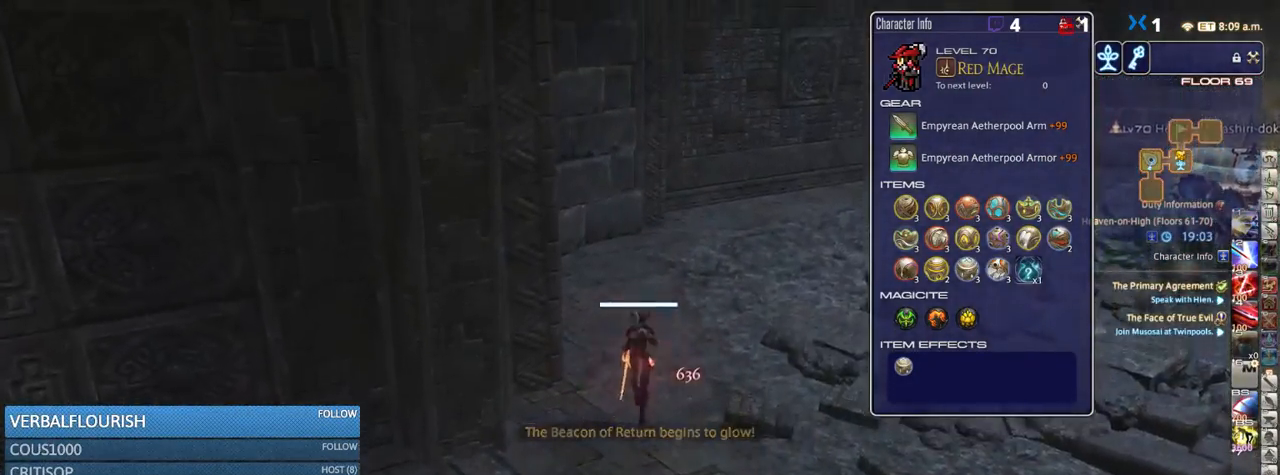
{"keys": ["w"], "events": []}
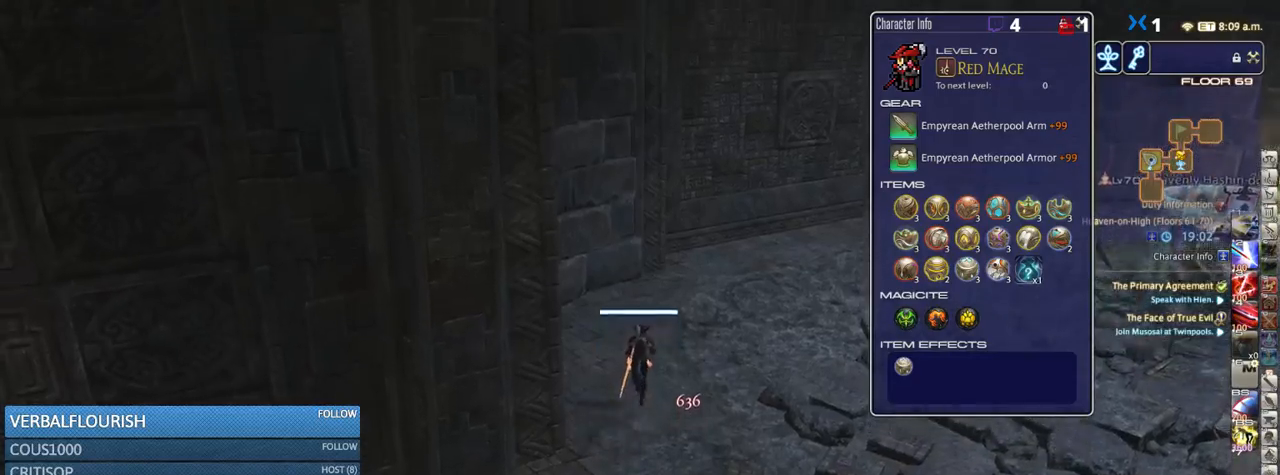
{"keys": ["rbracket", "w"], "events": [[466, "rbracket", "down"]]}
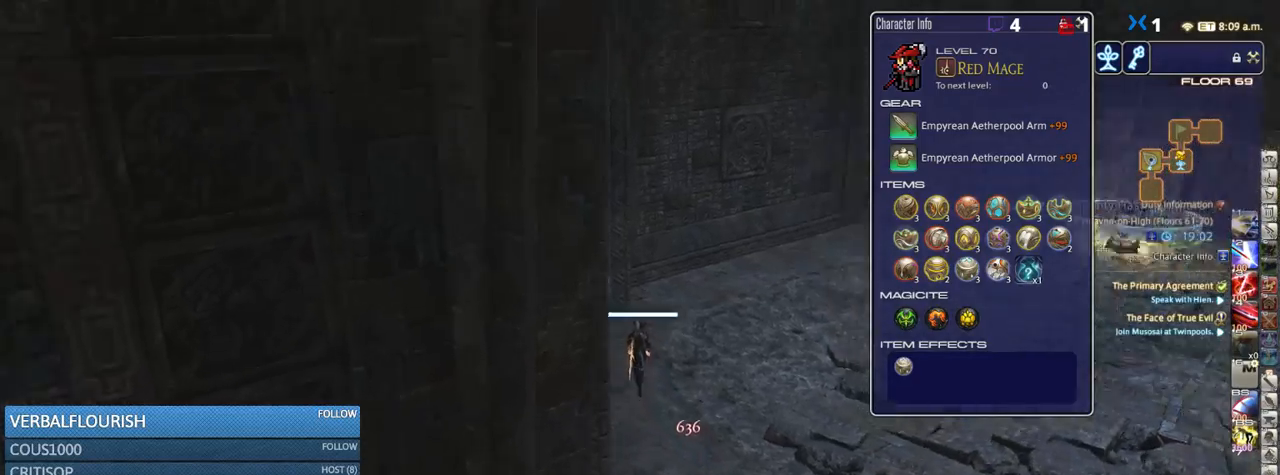
{"keys": ["w"], "events": [[50, "rbracket", "up"], [233, "minus", "down"], [300, "minus", "up"]]}
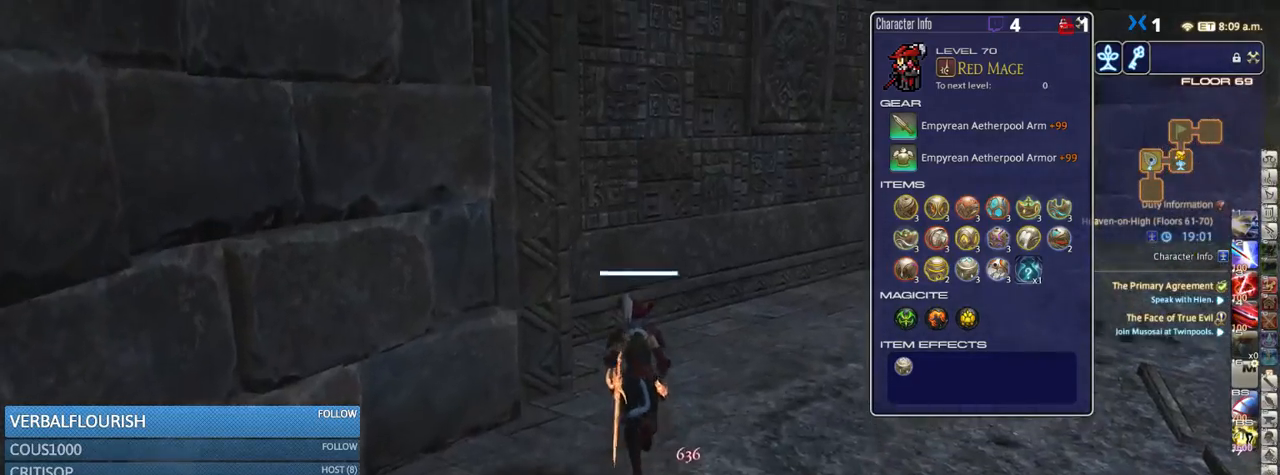
{"keys": ["rbracket", "w"], "events": [[450, "rbracket", "down"]]}
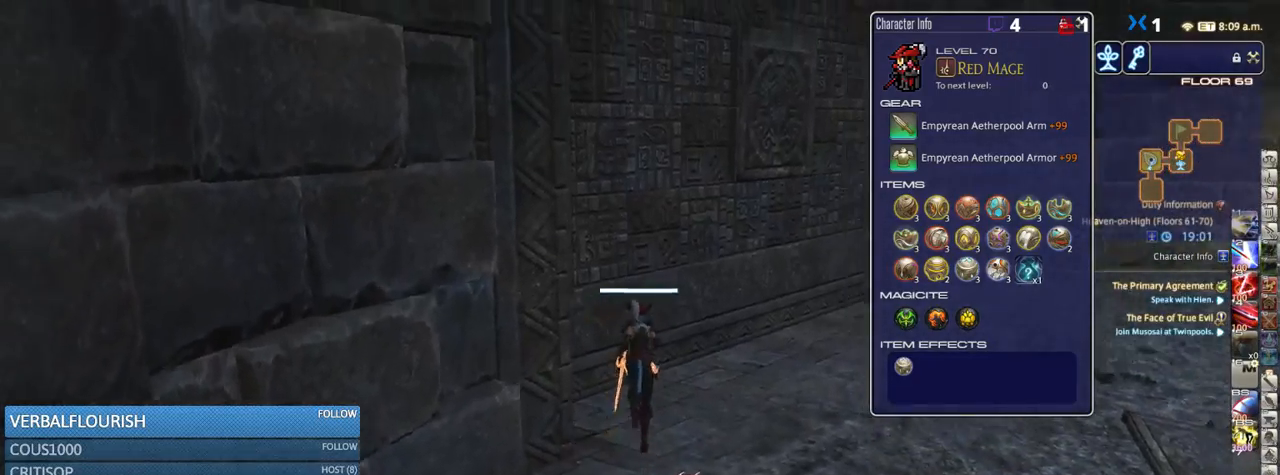
{"keys": ["w"], "events": [[250, "rbracket", "up"], [400, "rbracket", "down"], [483, "rbracket", "up"]]}
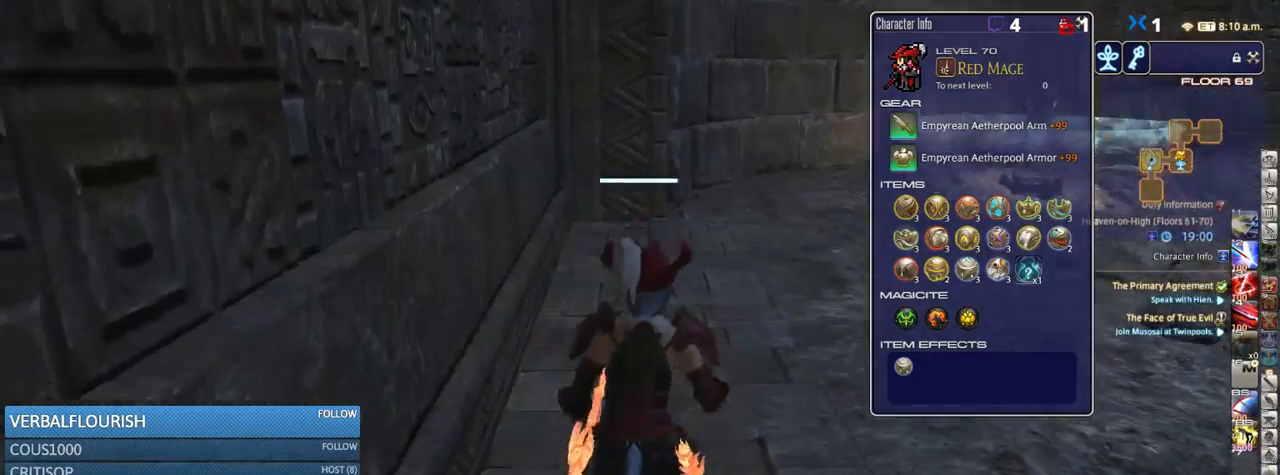
{"keys": ["w"], "events": [[116, "rbracket", "down"], [183, "rbracket", "up"]]}
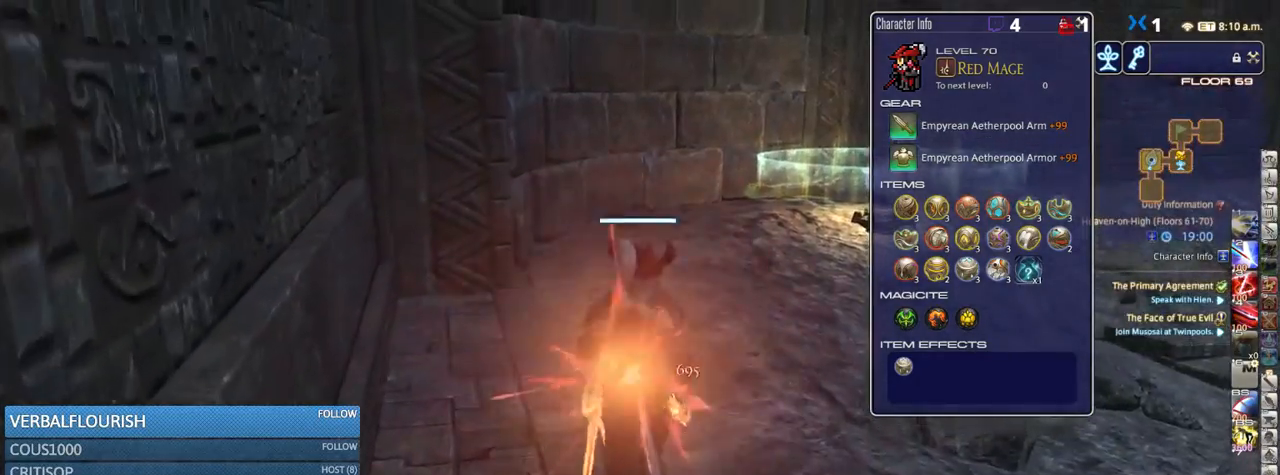
{"keys": ["a", "rbracket", "w"], "events": [[200, "minus", "down"], [283, "minus", "up"], [333, "rbracket", "down"], [483, "a", "down"]]}
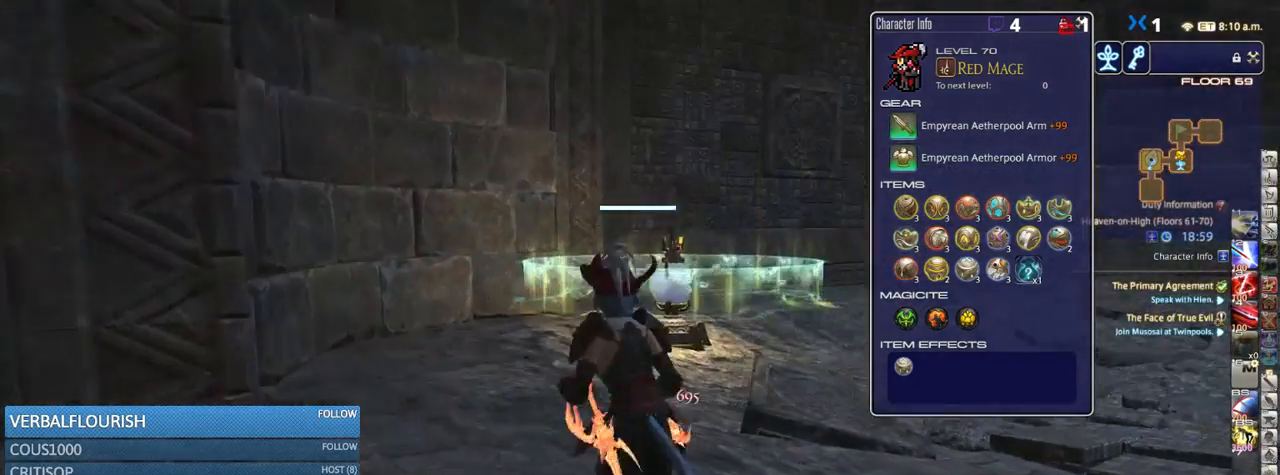
{"keys": ["a", "rbracket", "w"], "events": []}
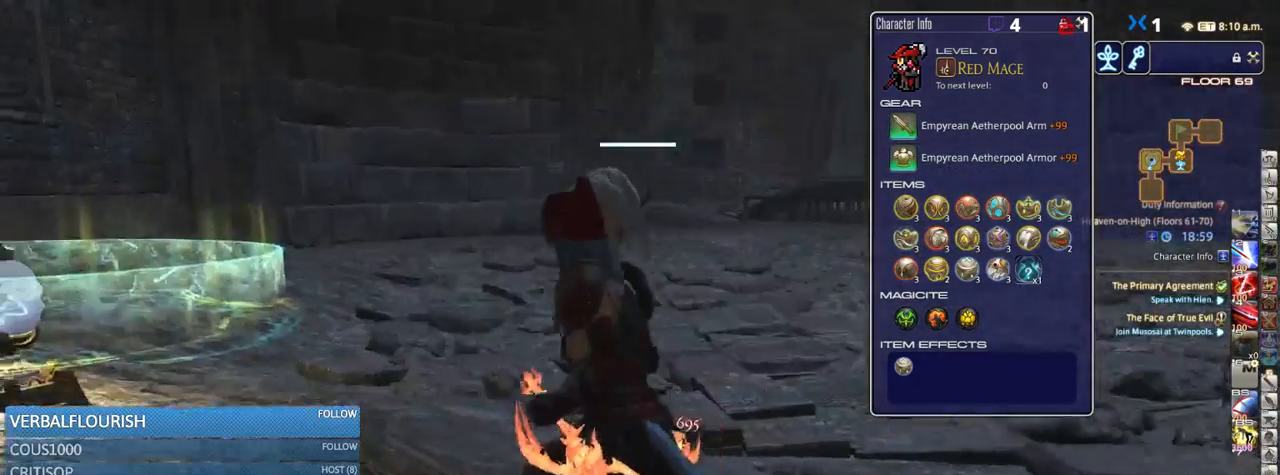
{"keys": ["a", "lbracket", "w"], "events": [[16, "rbracket", "up"], [483, "lbracket", "down"]]}
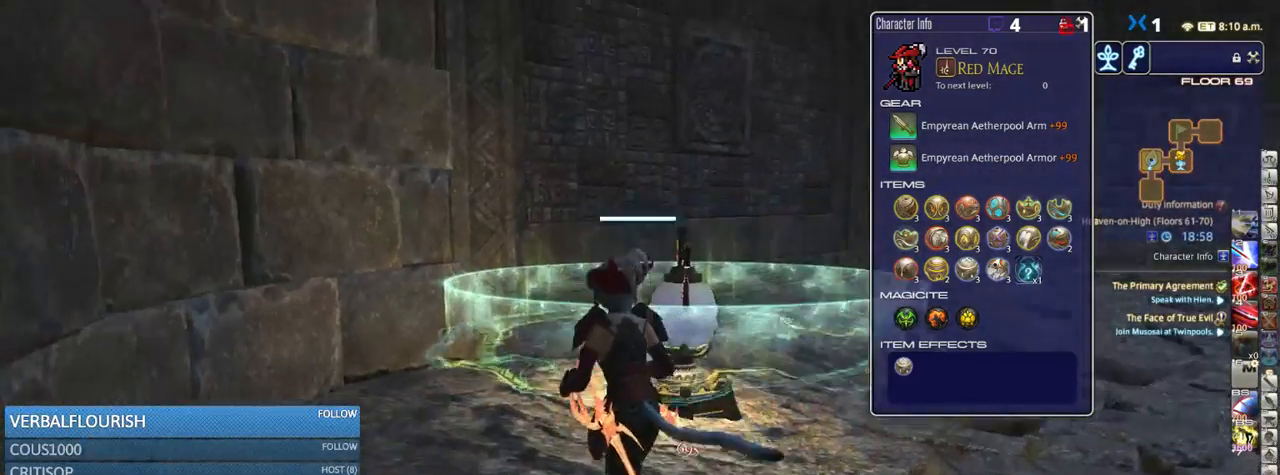
{"keys": ["d", "p", "w"], "events": [[100, "a", "up"], [116, "lbracket", "up"], [116, "p", "down"], [250, "p", "up"], [400, "p", "down"], [483, "d", "down"]]}
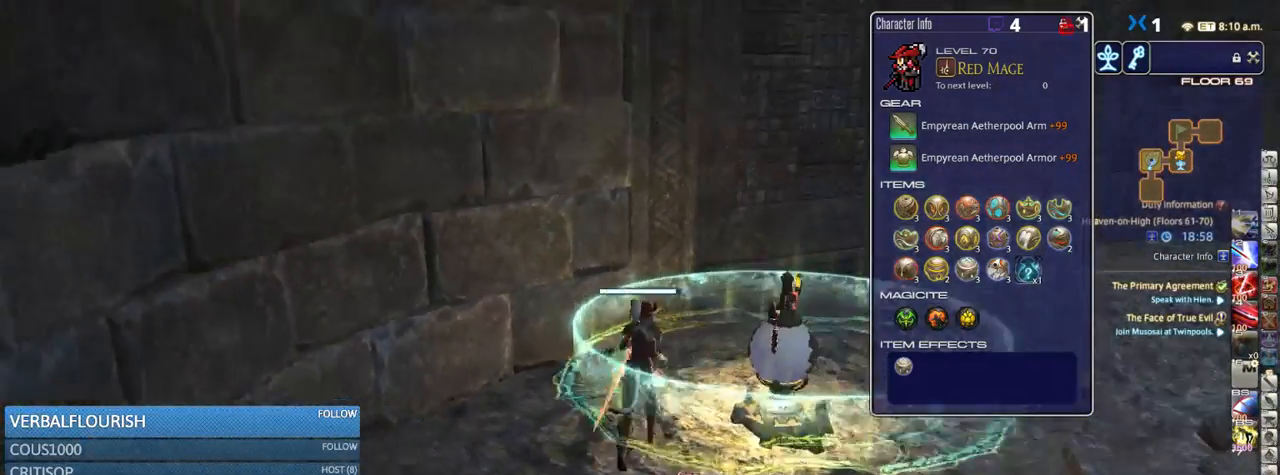
{"keys": [], "events": [[66, "p", "up"], [166, "w", "up"], [200, "d", "up"], [300, "p", "down"], [400, "p", "up"]]}
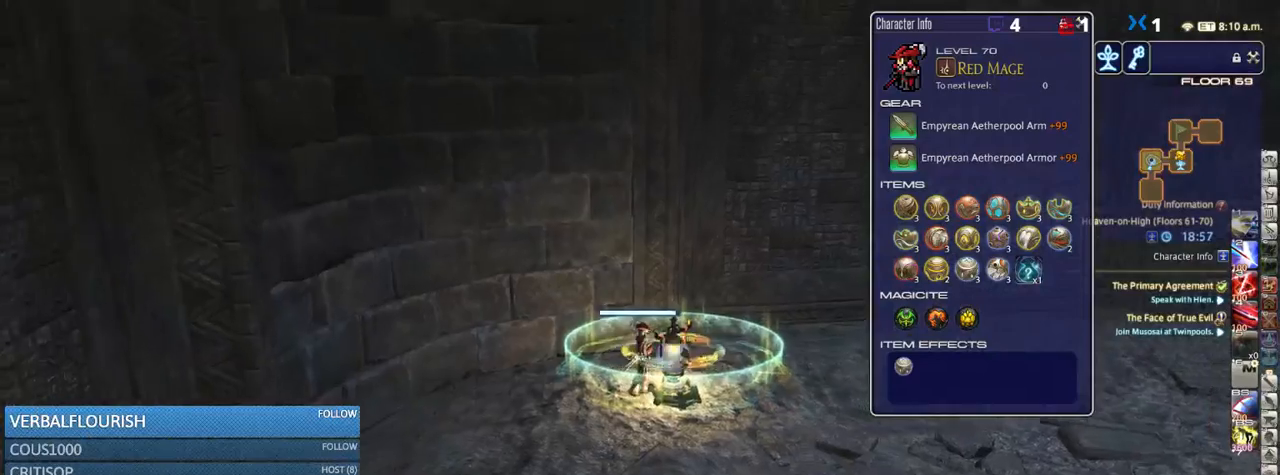
{"keys": [], "events": [[67, "p", "down"], [467, "p", "up"]]}
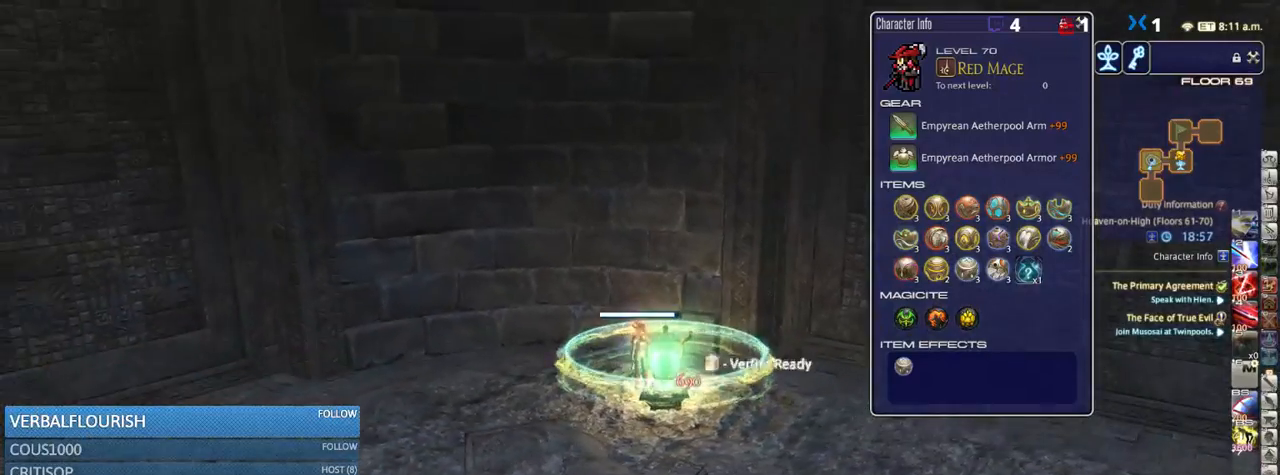
{"keys": [], "events": [[67, "lbracket", "down"], [150, "lbracket", "up"], [234, "p", "down"], [384, "p", "up"]]}
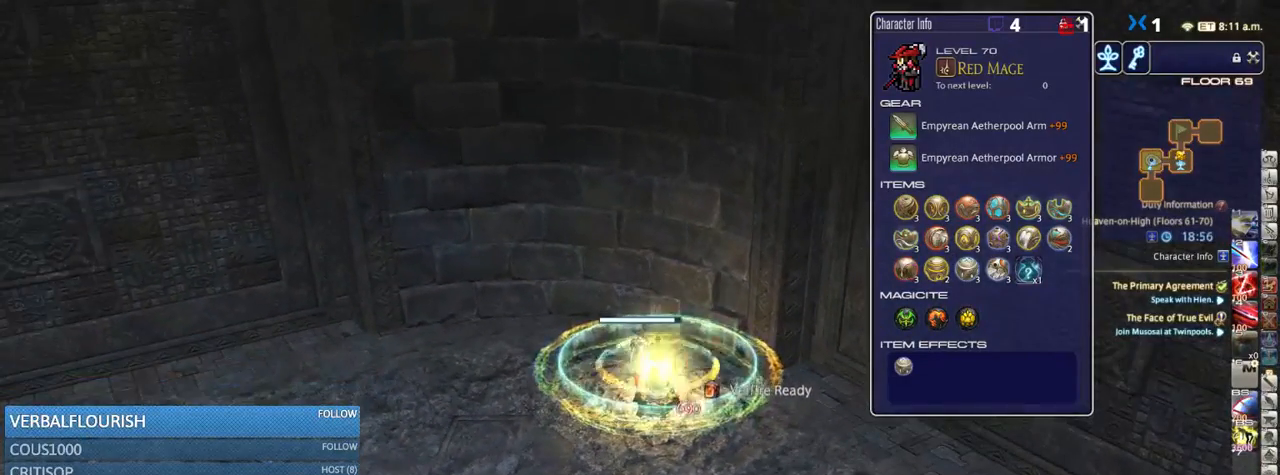
{"keys": [], "events": []}
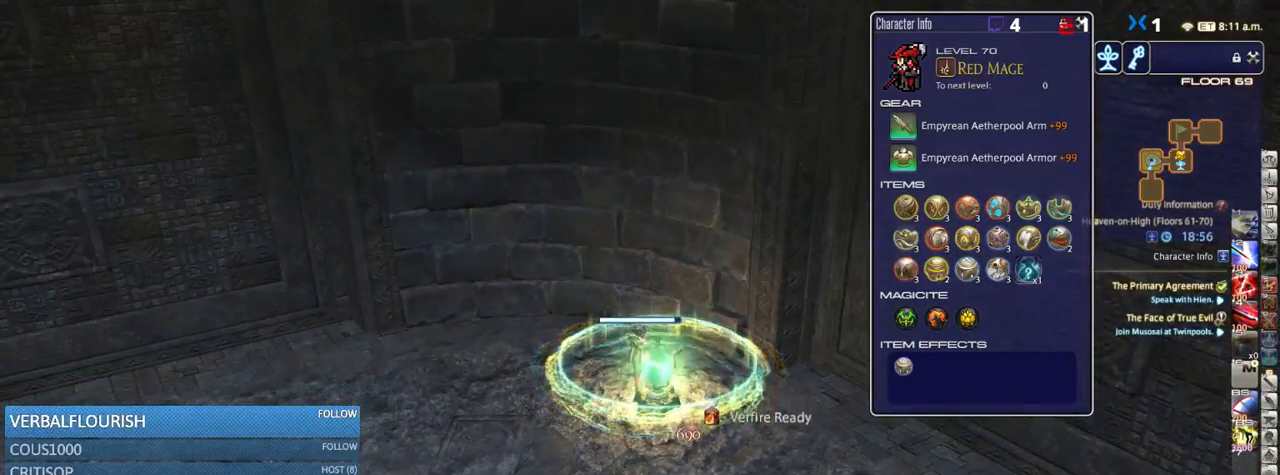
{"keys": [], "events": [[34, "rbracket", "down"], [467, "rbracket", "up"]]}
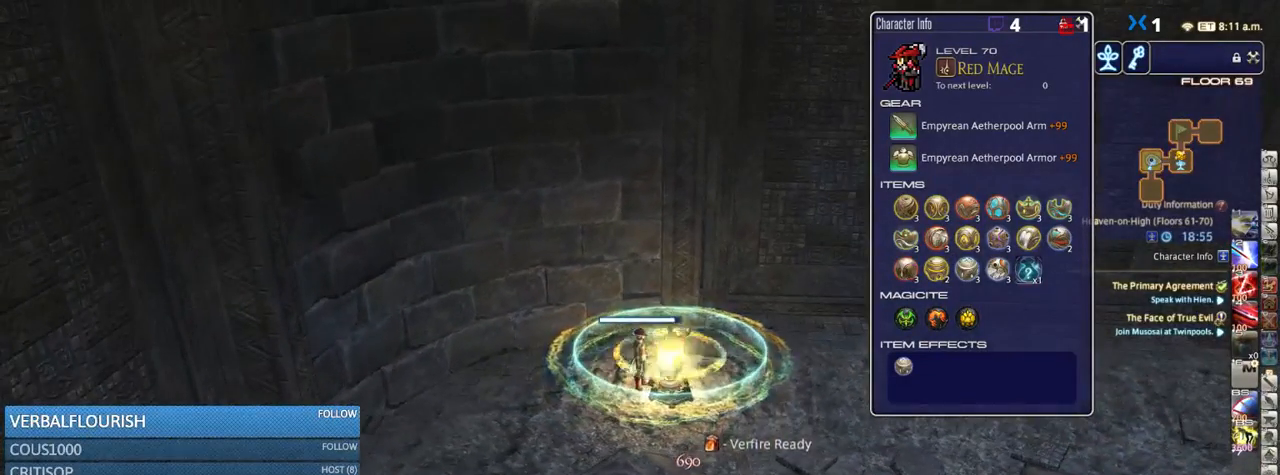
{"keys": [], "events": []}
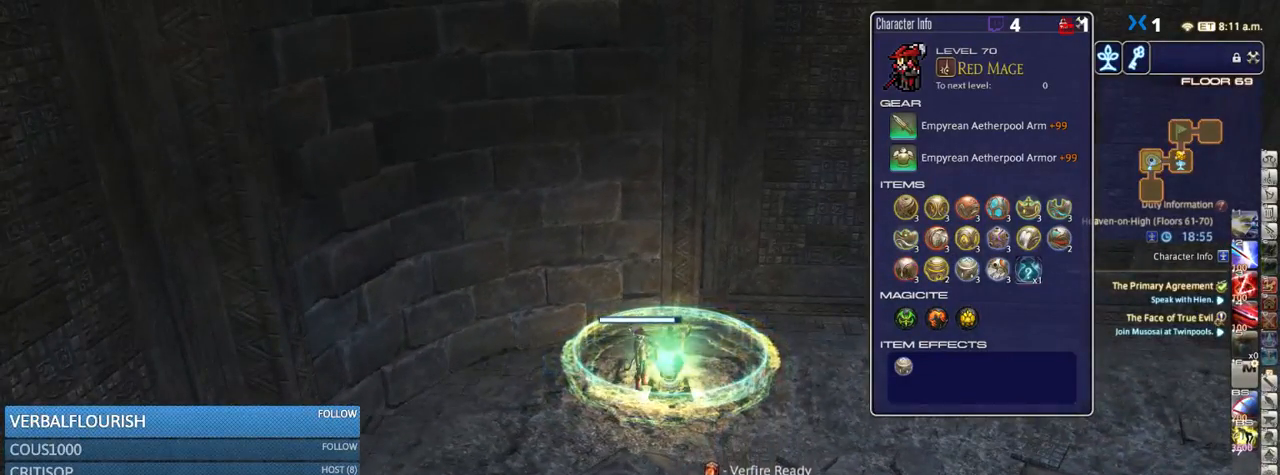
{"keys": [], "events": [[84, "p", "down"], [150, "p", "up"]]}